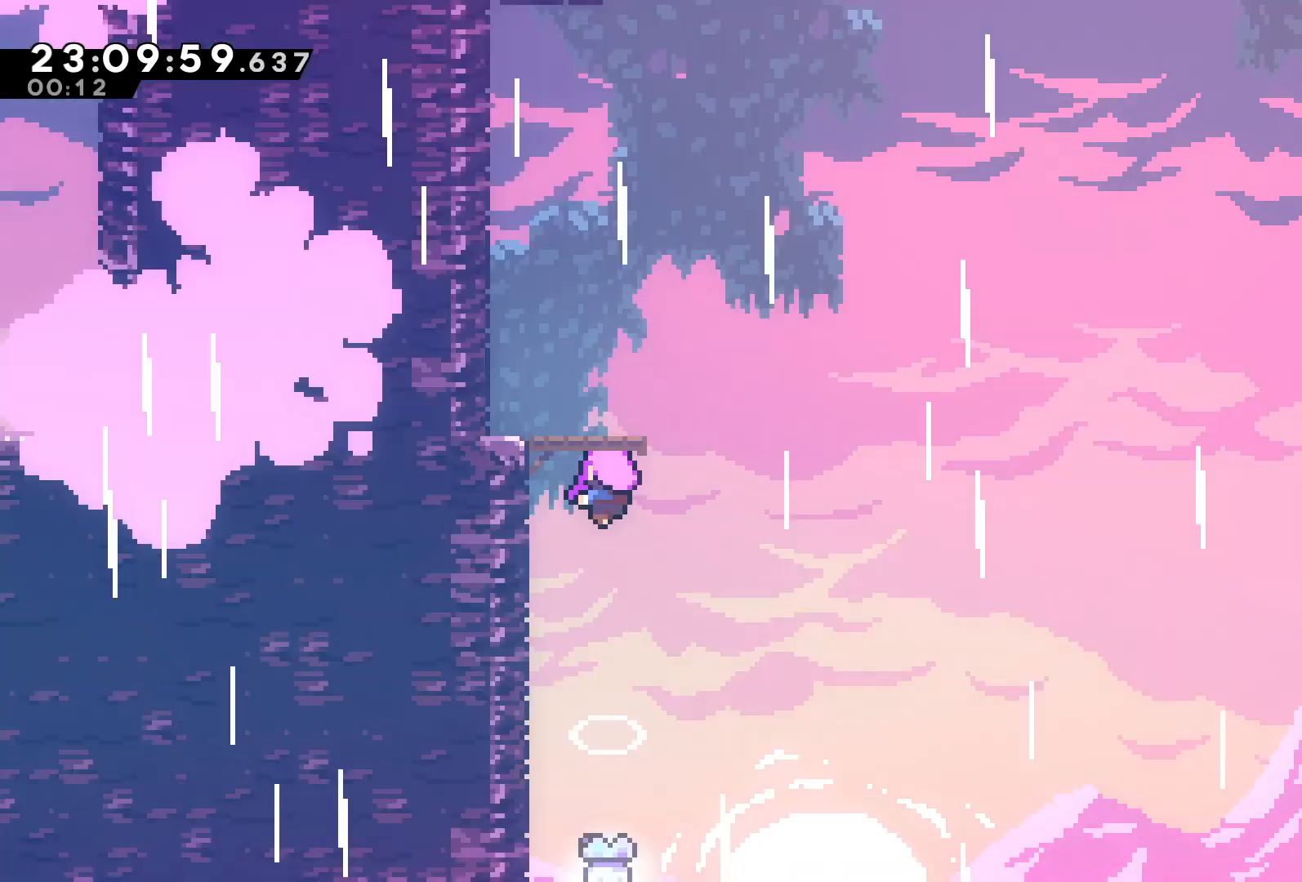
Gameplay with a controller (Xbox layout); each line is a JSON object with the inputs held at the frame after it. "events" lists button and stick changes between this image and that frame as [ms after this image, input, new state], when the widget could be followed in between. Not read: right_stick.
{"buttons": [], "left_stick": "center", "events": []}
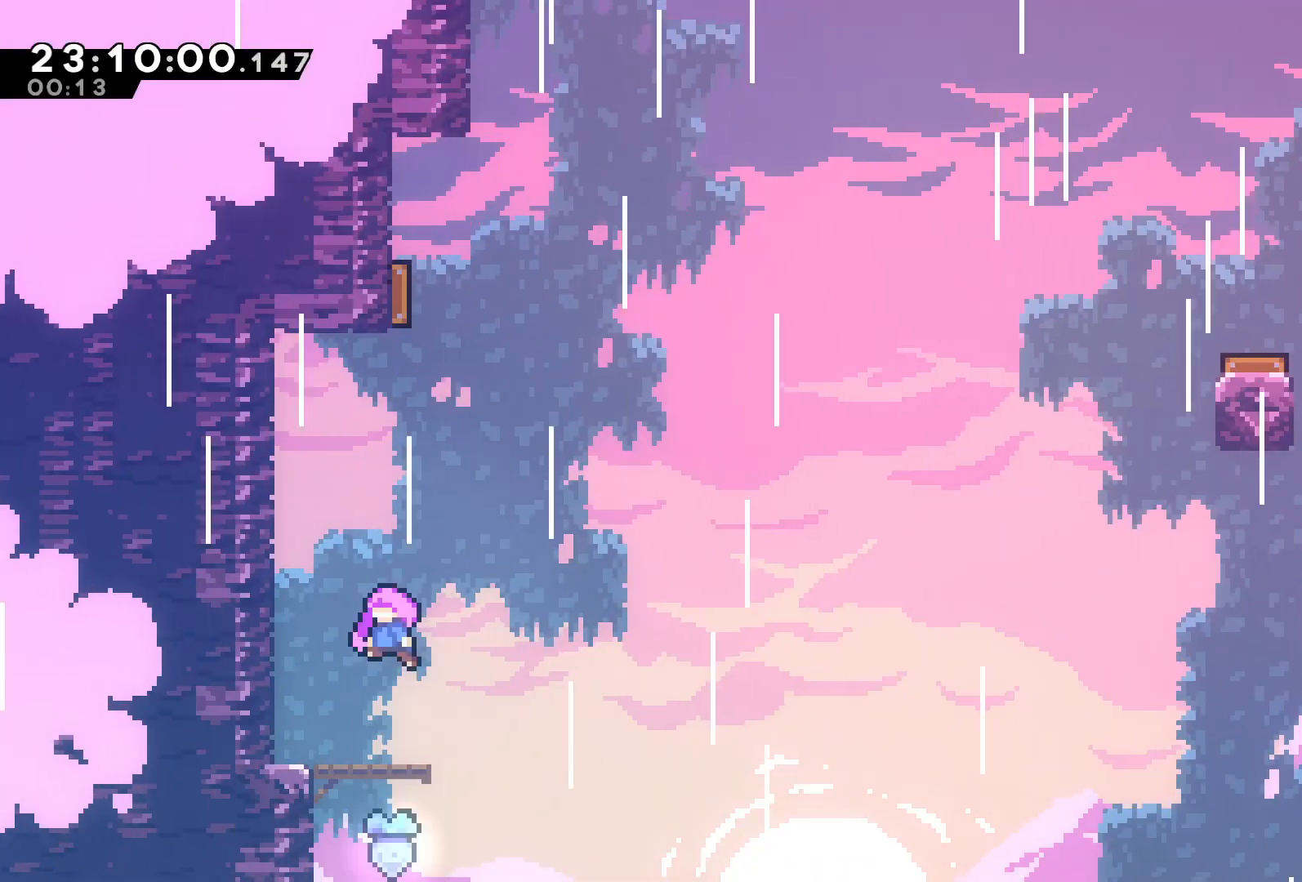
{"buttons": ["B"], "left_stick": "up", "events": [[167, "left_stick", "up"], [500, "B", "down"]]}
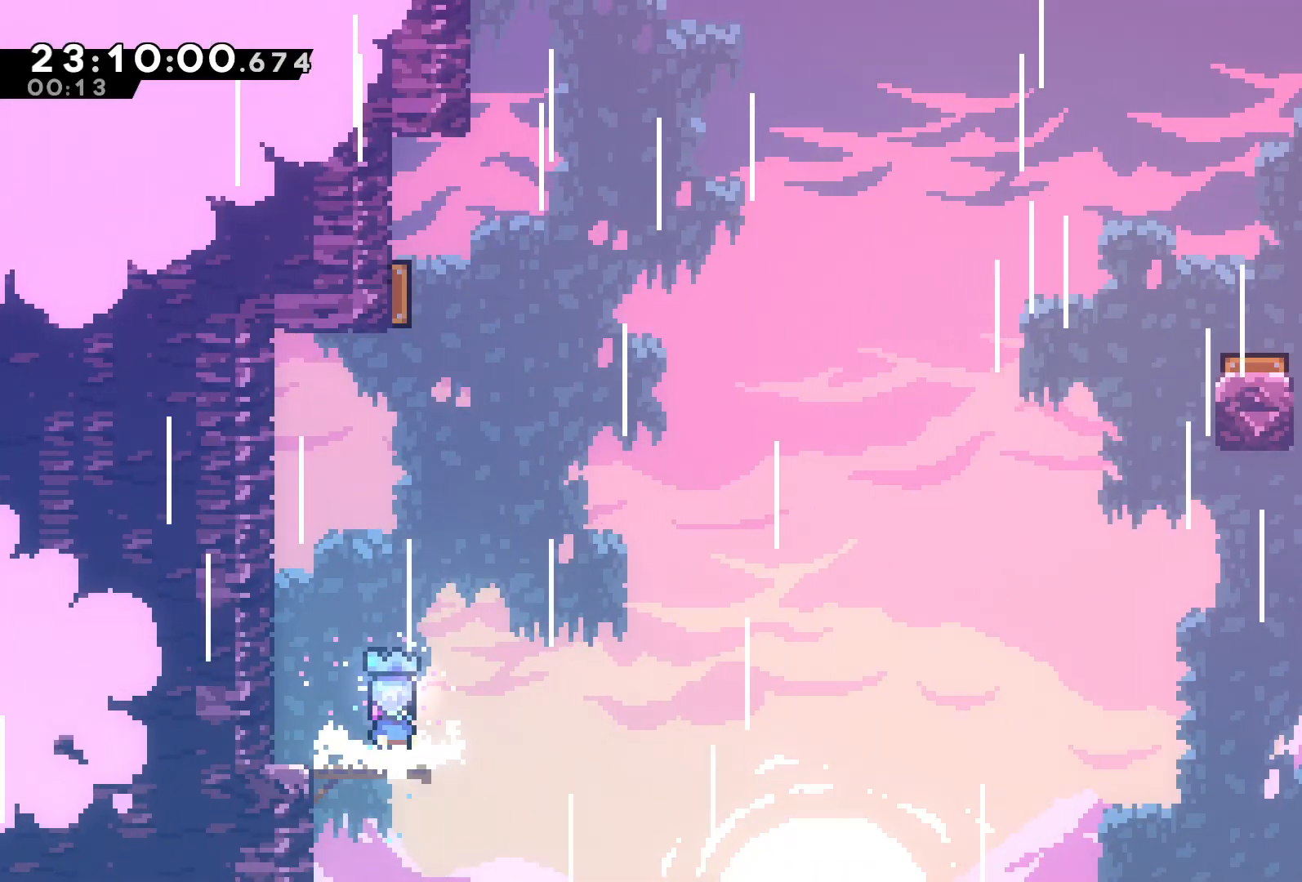
{"buttons": ["B"], "left_stick": "up", "events": [[133, "B", "up"], [267, "B", "down"], [367, "B", "up"], [500, "B", "down"]]}
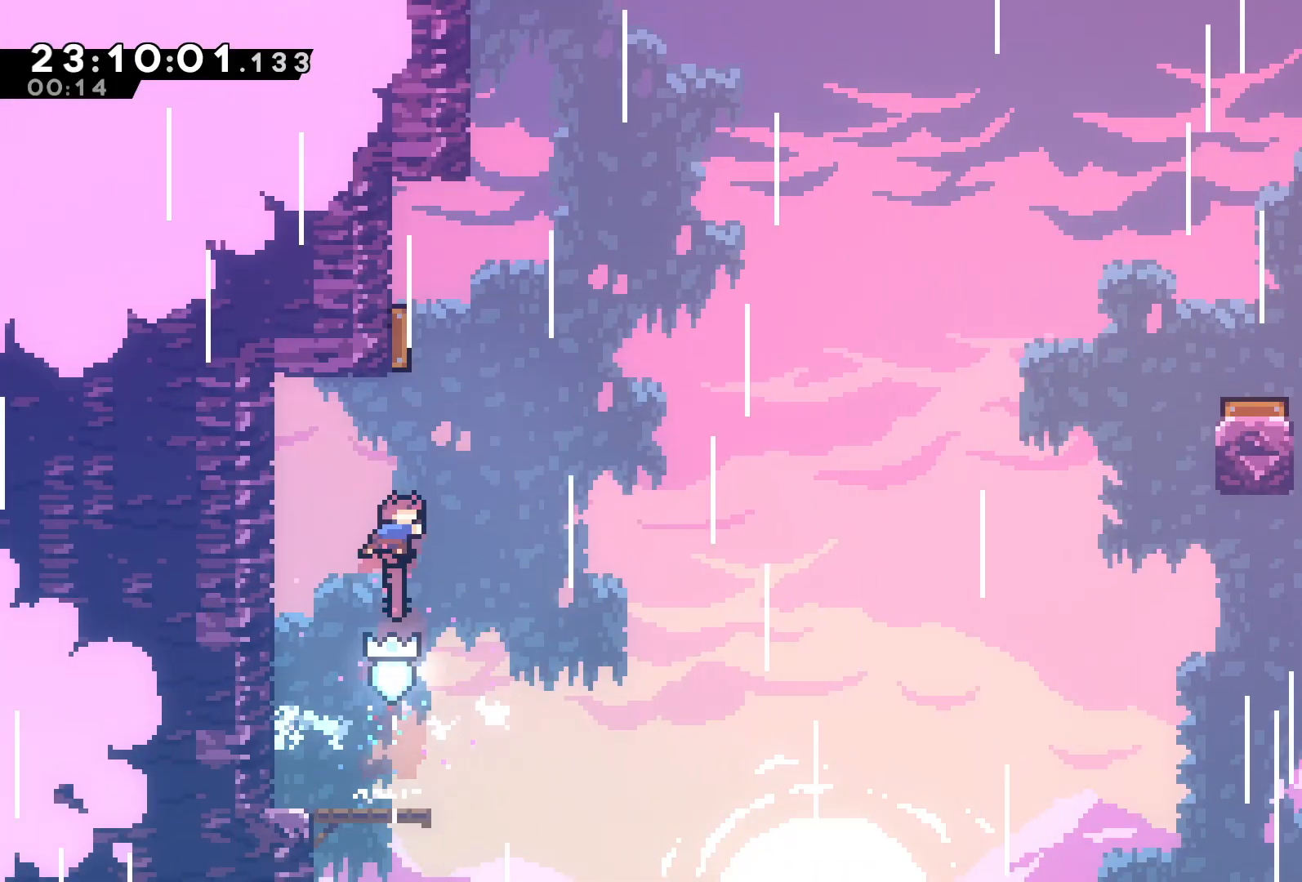
{"buttons": [], "left_stick": "up-right", "events": [[133, "B", "up"], [200, "left_stick", "up-right"]]}
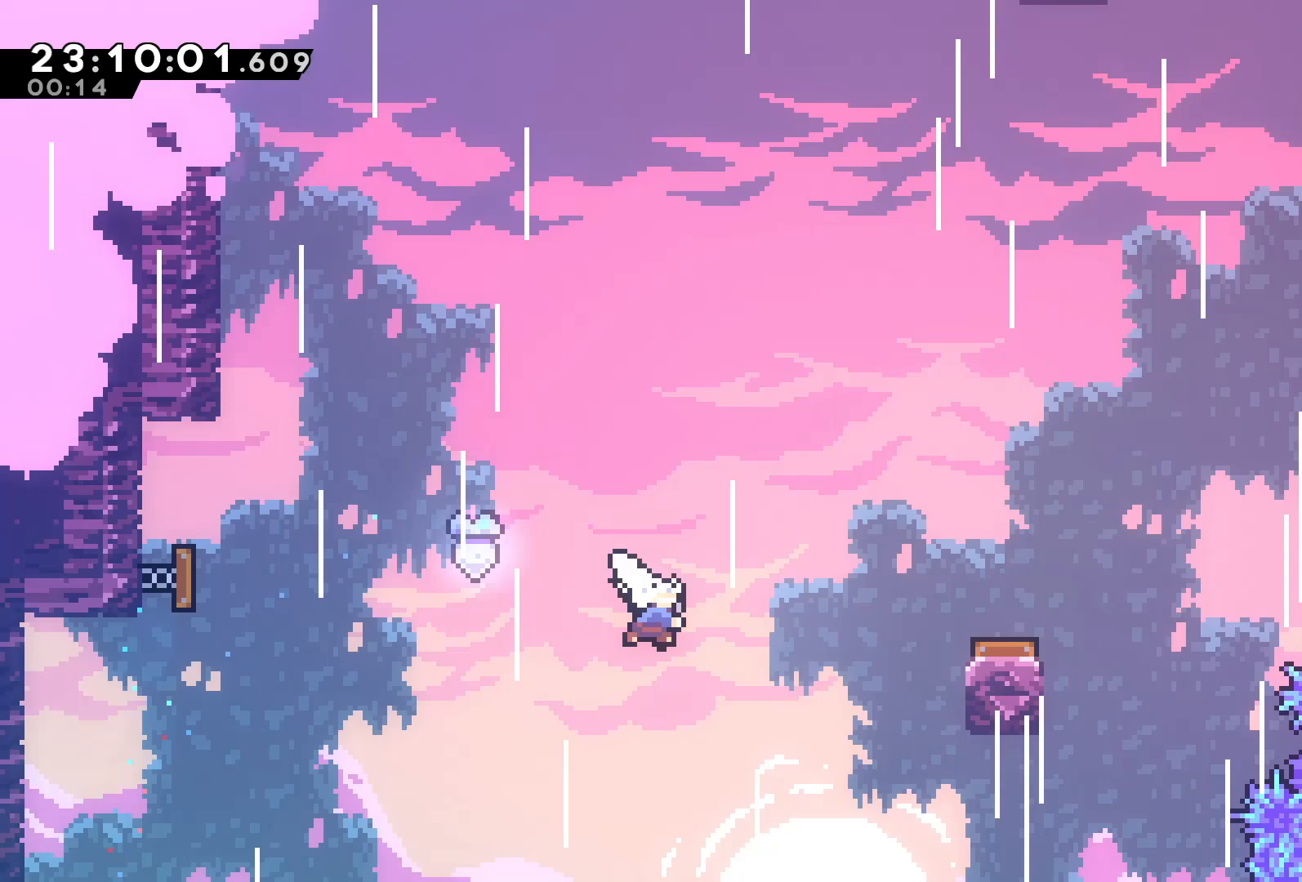
{"buttons": [], "left_stick": "up-right", "events": [[33, "B", "down"], [167, "B", "up"]]}
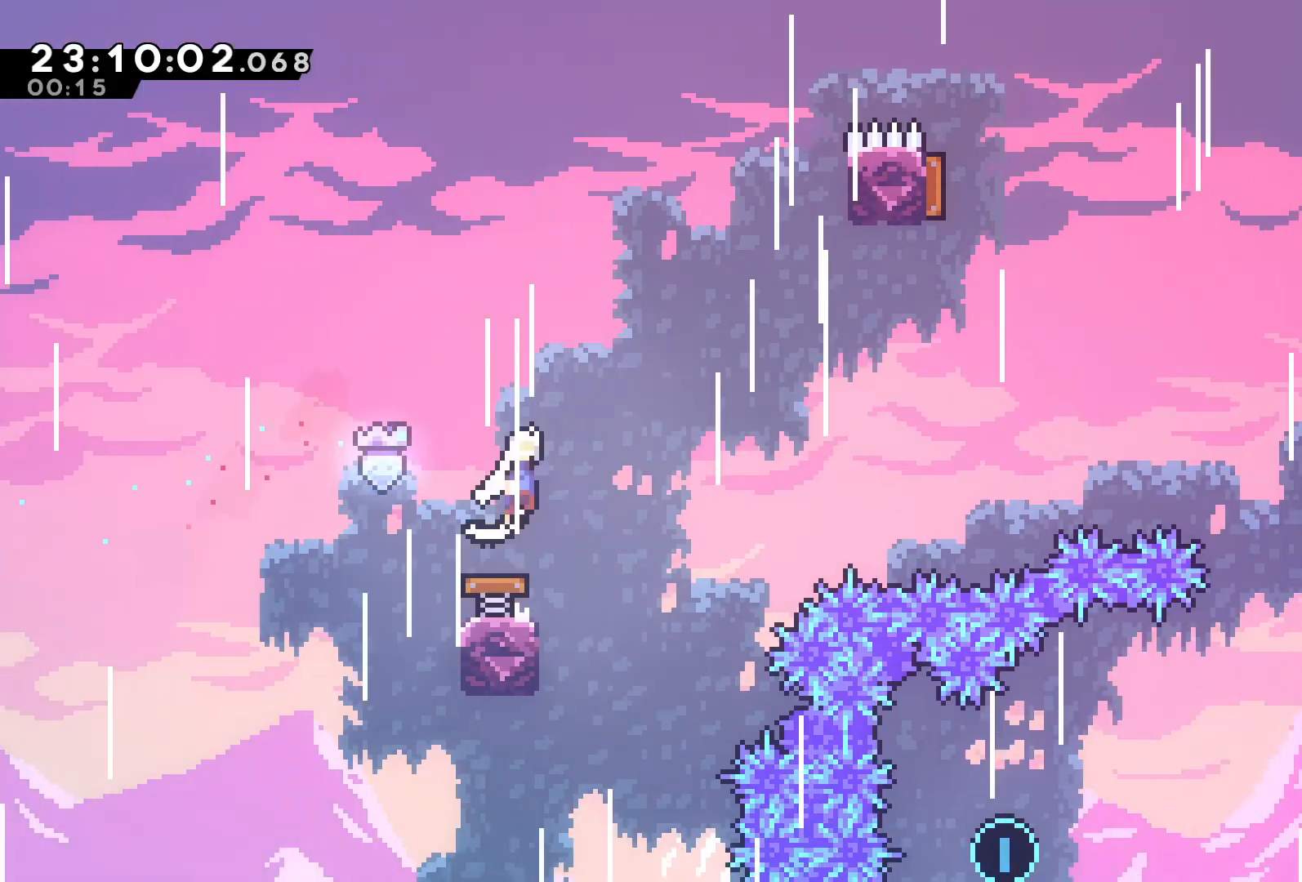
{"buttons": ["R2"], "left_stick": "up", "events": [[167, "B", "down"], [333, "B", "up"], [333, "R2", "down"], [400, "left_stick", "up"]]}
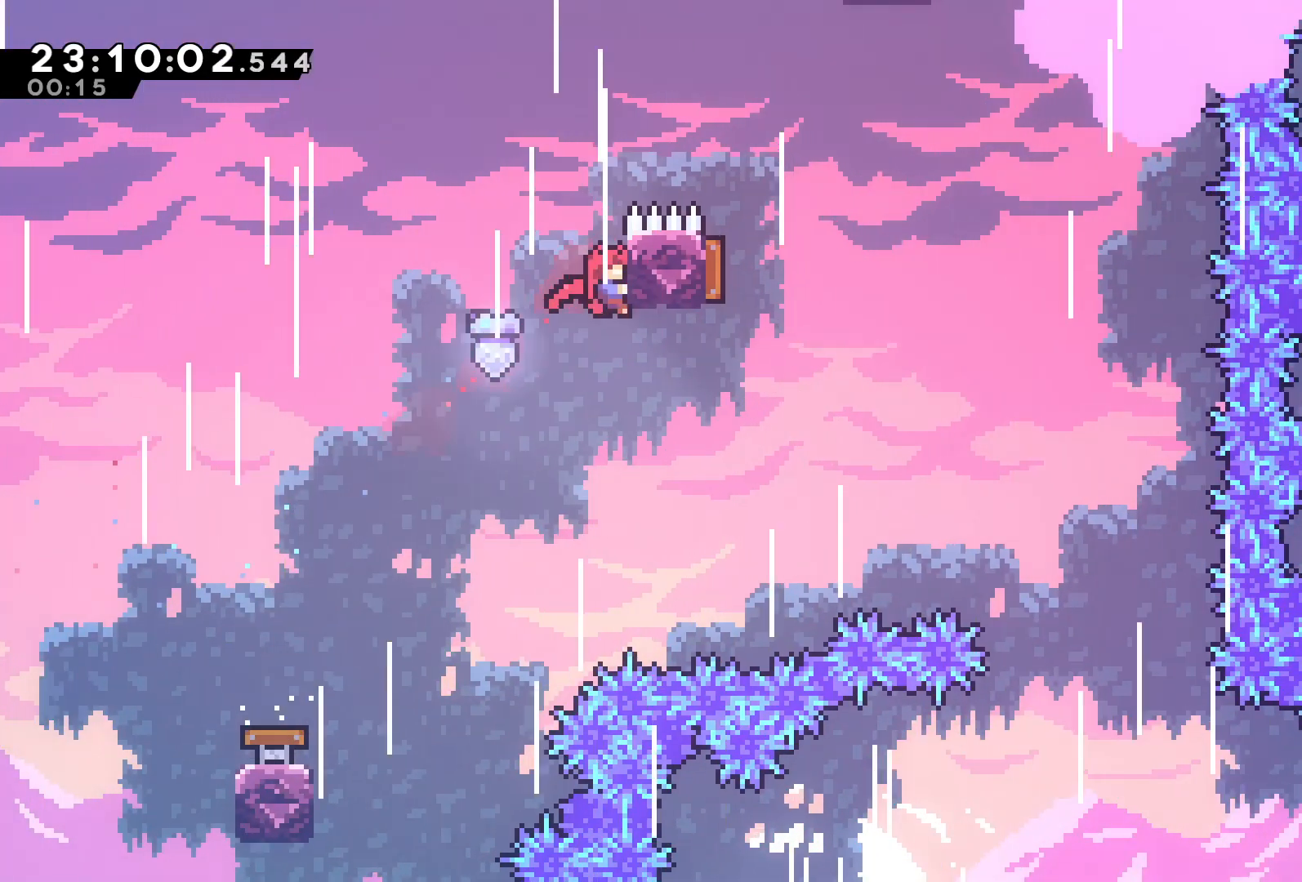
{"buttons": ["A", "R2"], "left_stick": "up-right", "events": [[267, "A", "down"], [267, "left_stick", "up-right"]]}
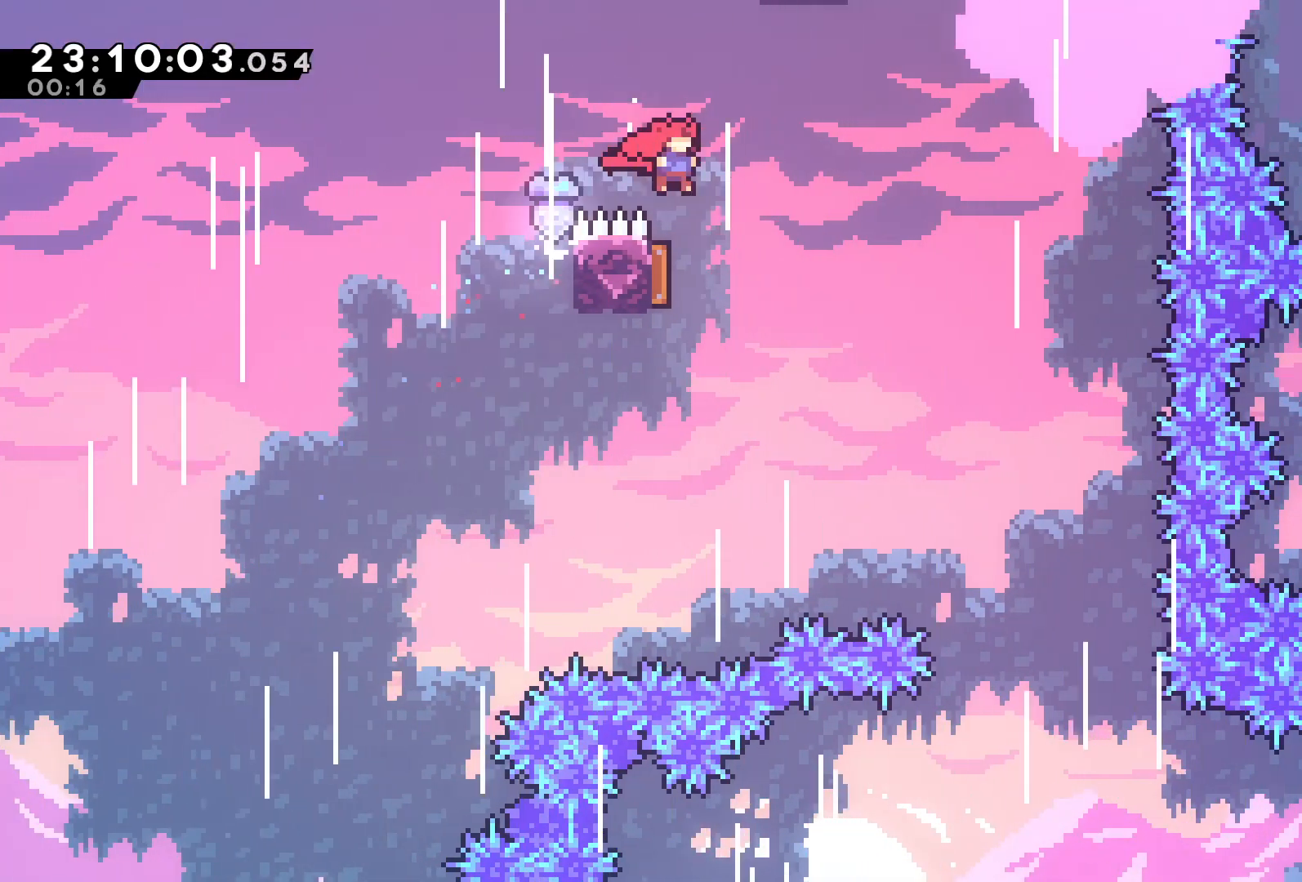
{"buttons": [], "left_stick": "center", "events": [[33, "A", "up"], [33, "R2", "up"], [67, "left_stick", "up-left"], [300, "left_stick", "center"]]}
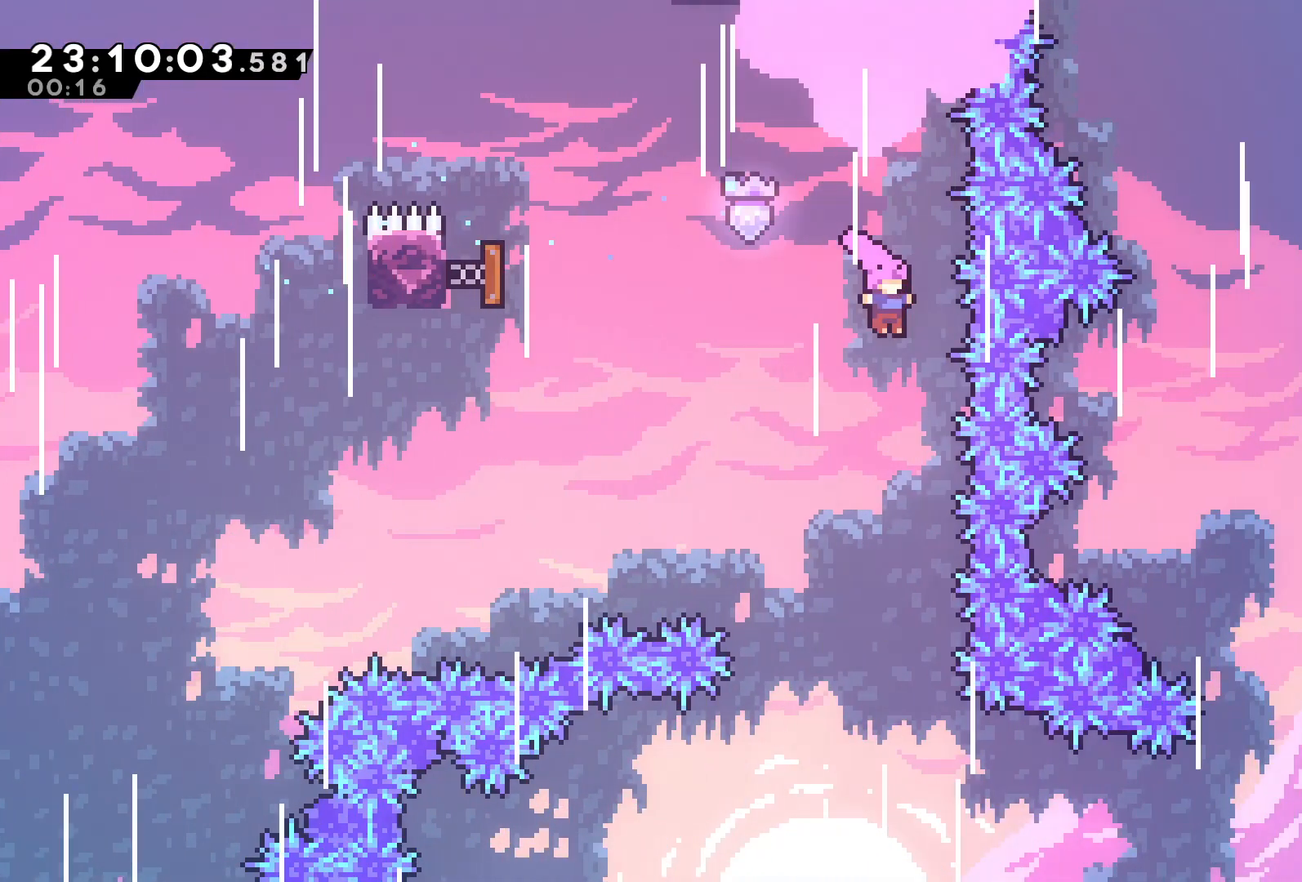
{"buttons": ["B"], "left_stick": "left", "events": [[267, "left_stick", "left"], [400, "B", "down"]]}
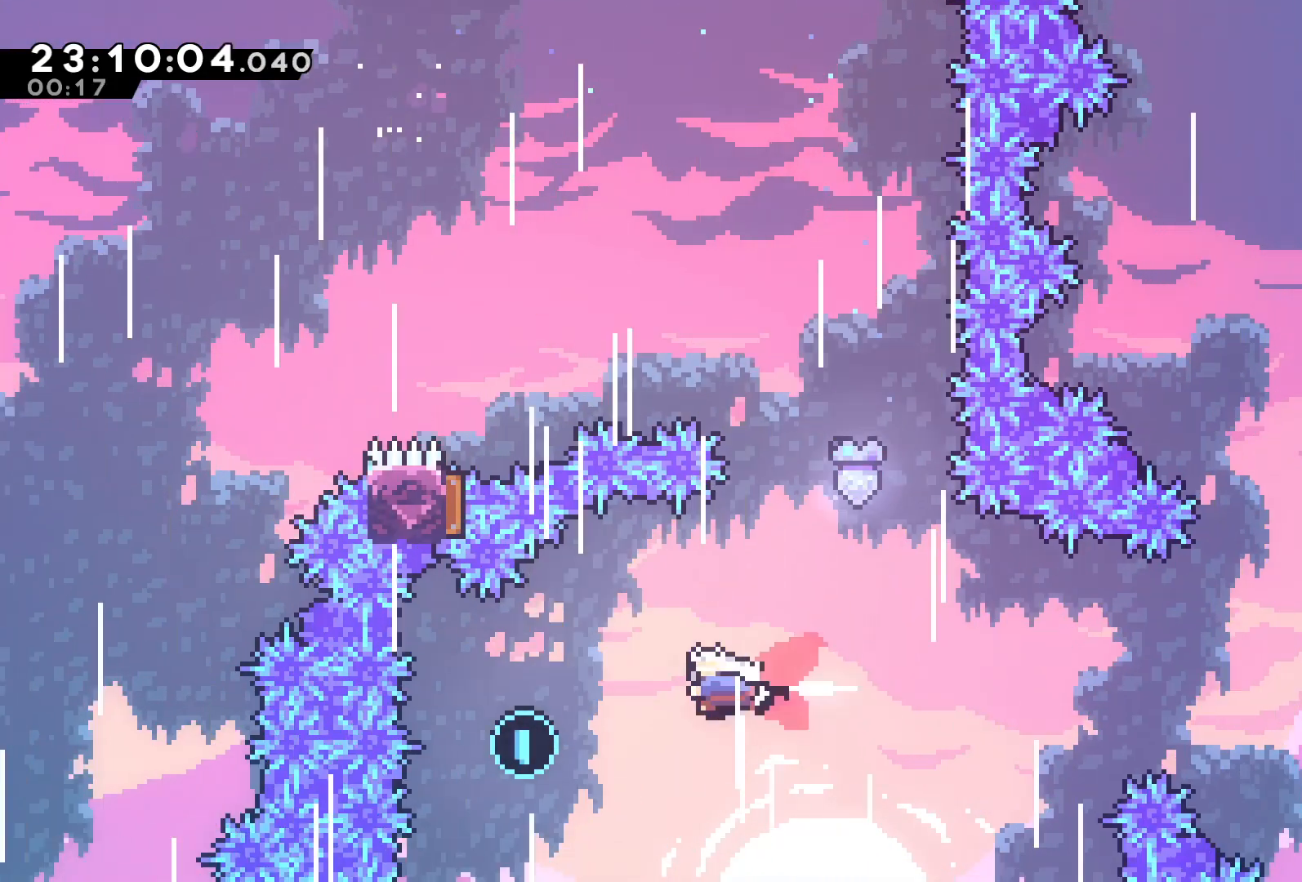
{"buttons": [], "left_stick": "up-right", "events": [[67, "B", "up"], [233, "left_stick", "up-right"]]}
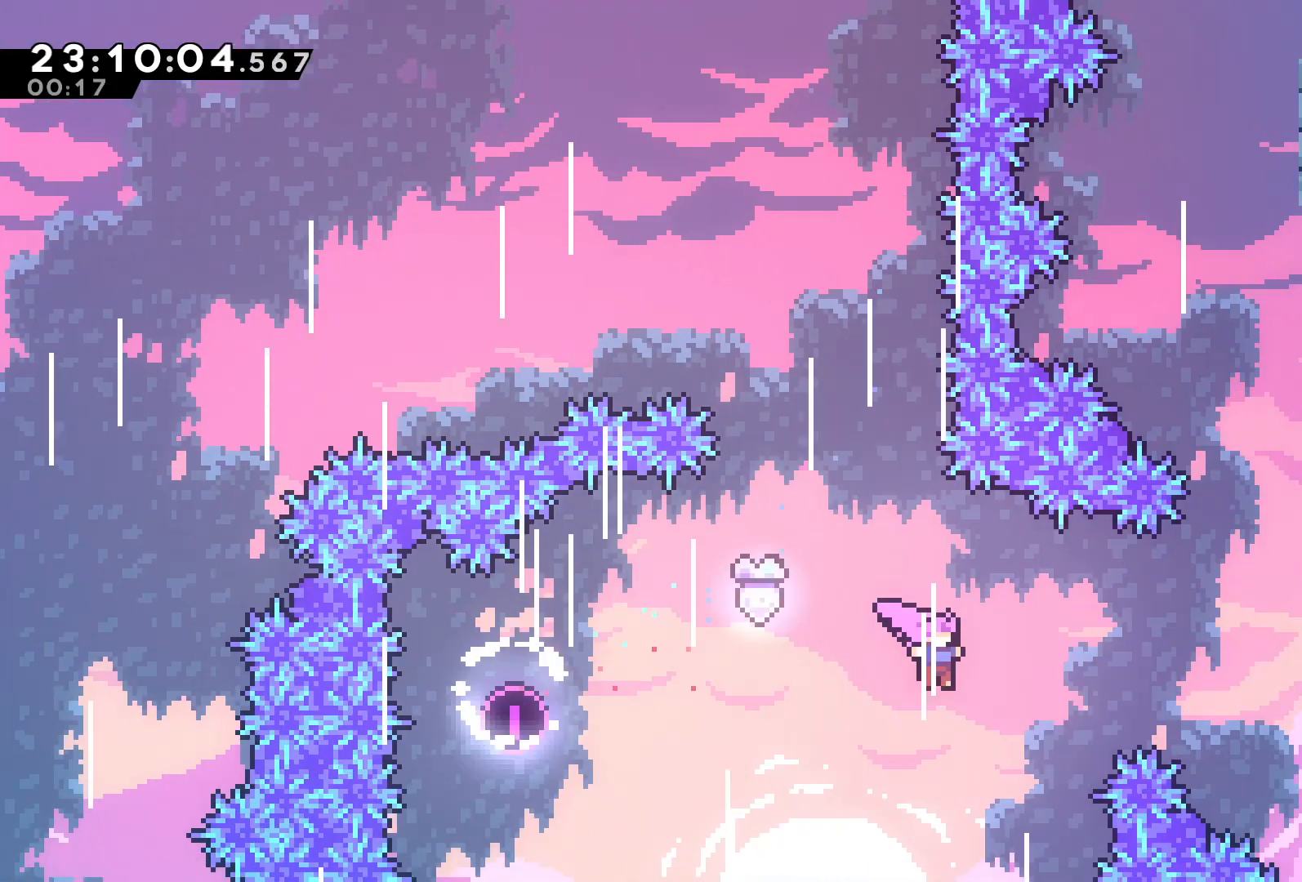
{"buttons": ["B"], "left_stick": "up", "events": [[100, "B", "down"], [267, "B", "up"], [400, "left_stick", "up"], [467, "B", "down"]]}
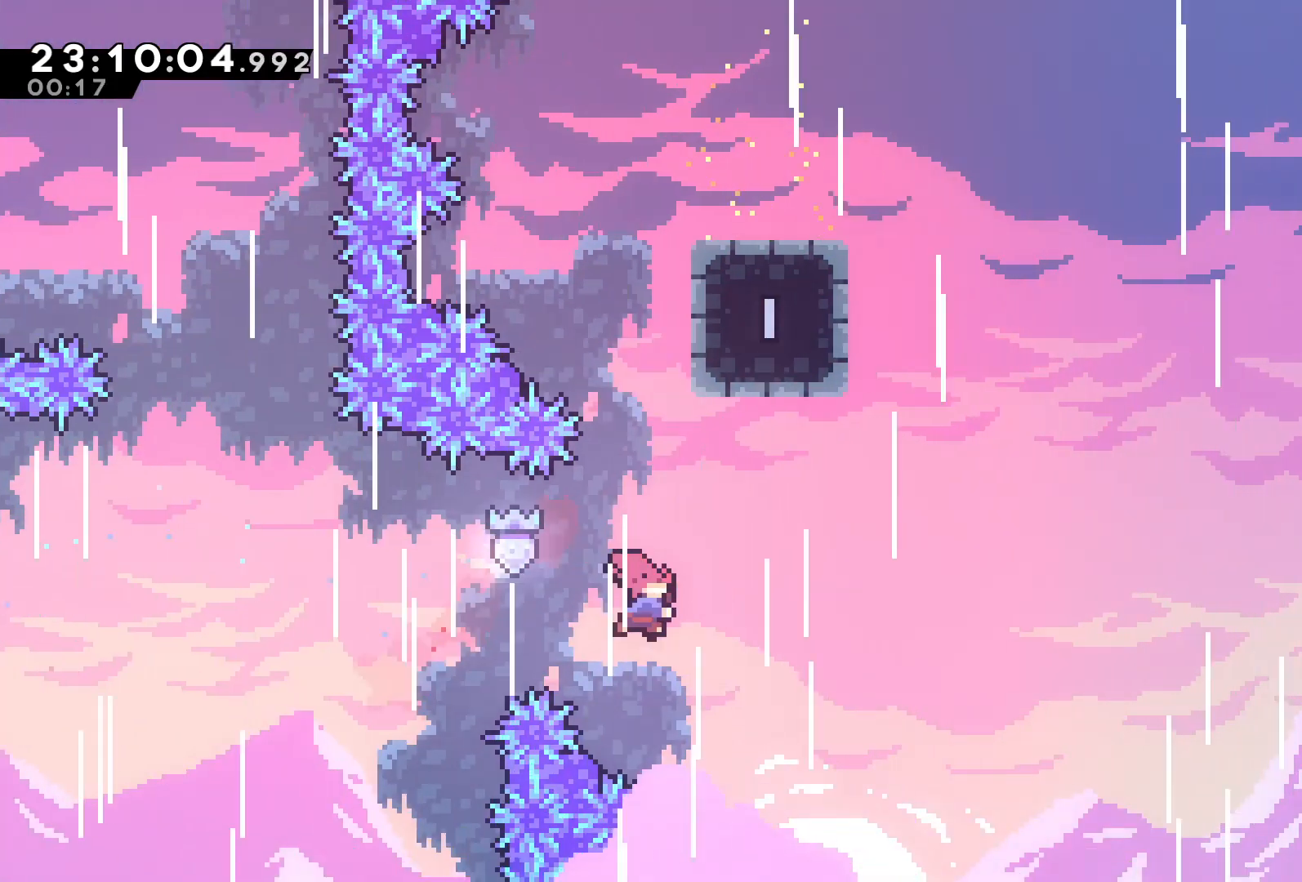
{"buttons": [], "left_stick": "right", "events": [[133, "B", "up"], [133, "R2", "down"], [233, "left_stick", "right"], [267, "A", "down"], [400, "A", "up"], [400, "R2", "up"]]}
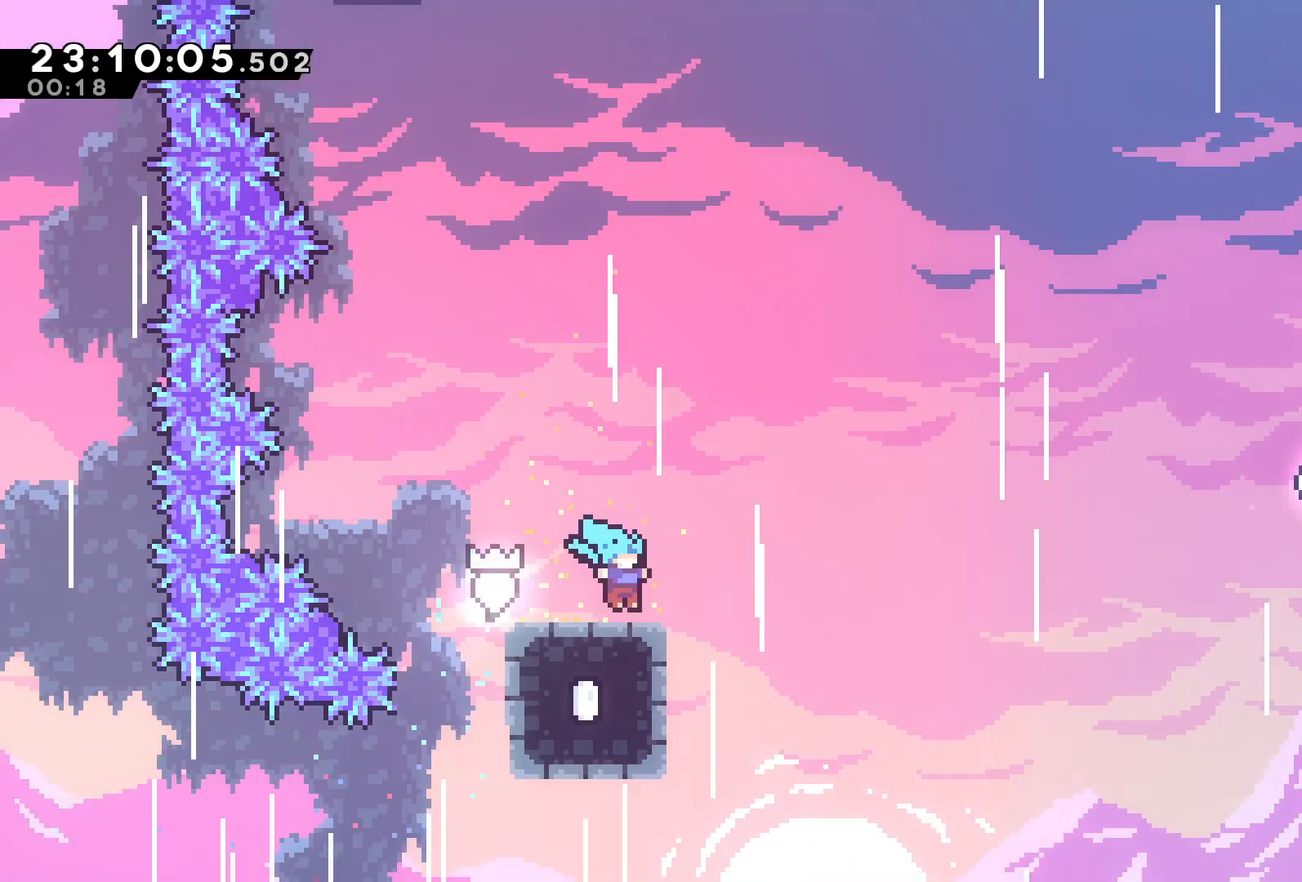
{"buttons": ["B"], "left_stick": "right", "events": [[67, "A", "down"], [200, "A", "up"], [233, "B", "down"], [367, "B", "up"], [433, "B", "down"]]}
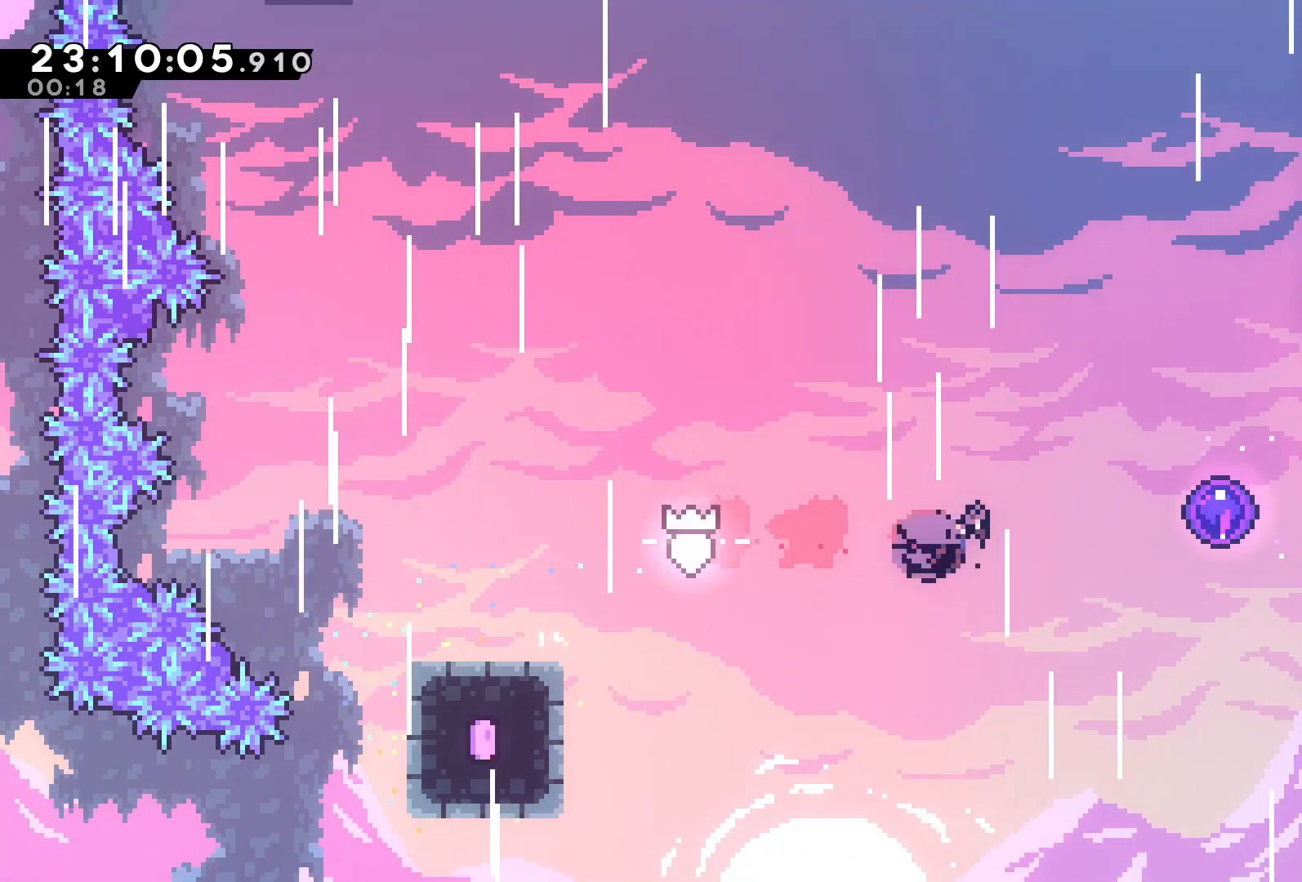
{"buttons": [], "left_stick": "center", "events": [[100, "B", "up"], [300, "left_stick", "center"]]}
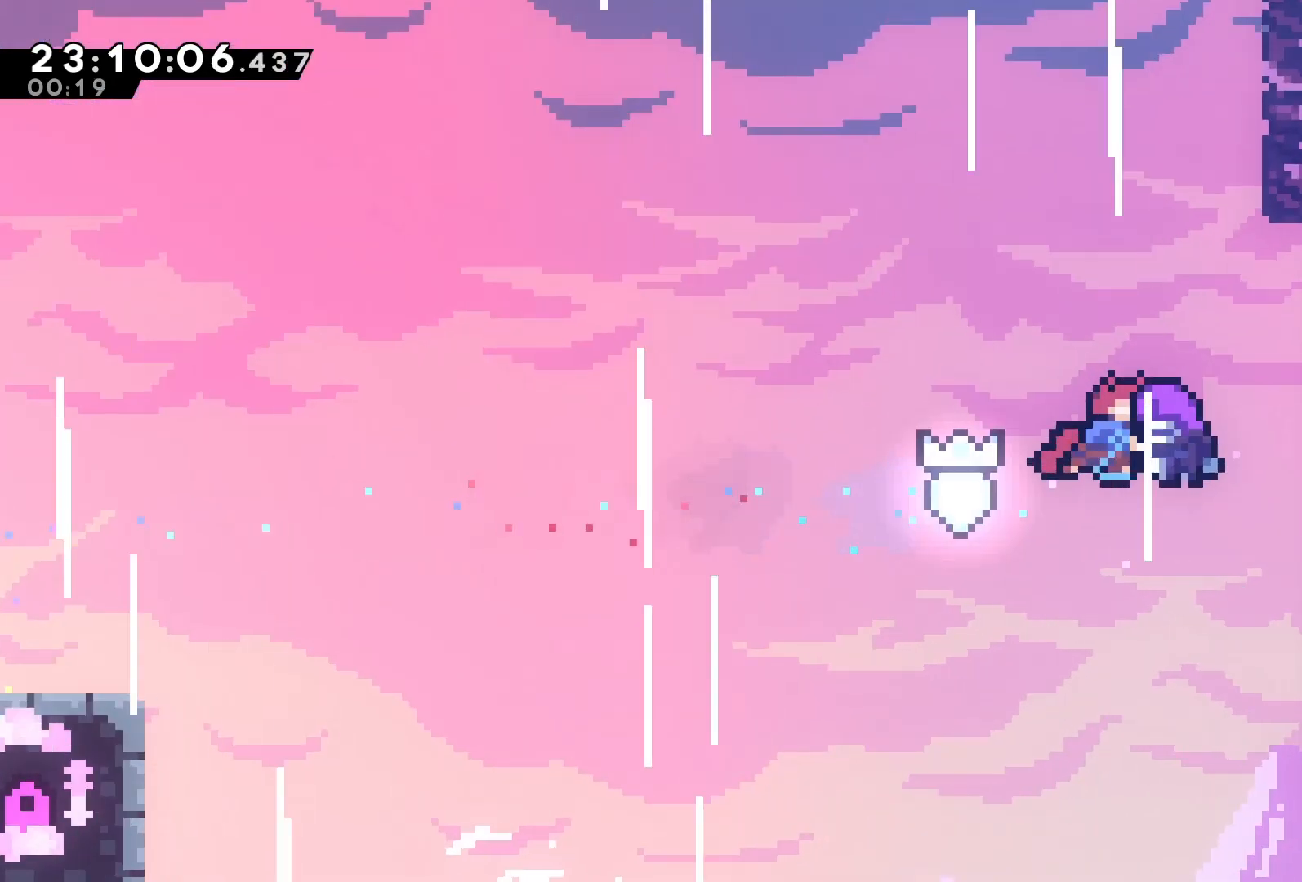
{"buttons": [], "left_stick": "center", "events": []}
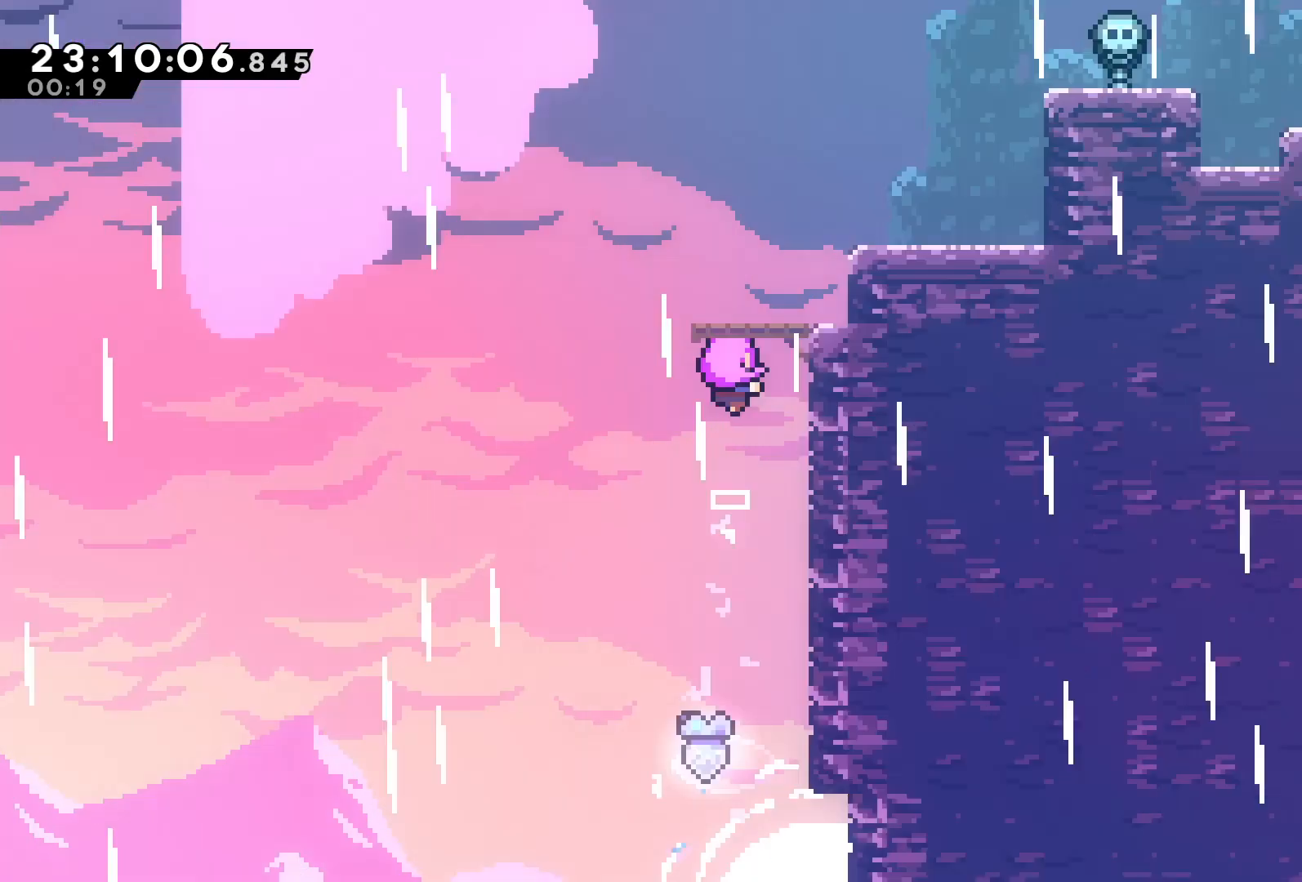
{"buttons": [], "left_stick": "center", "events": []}
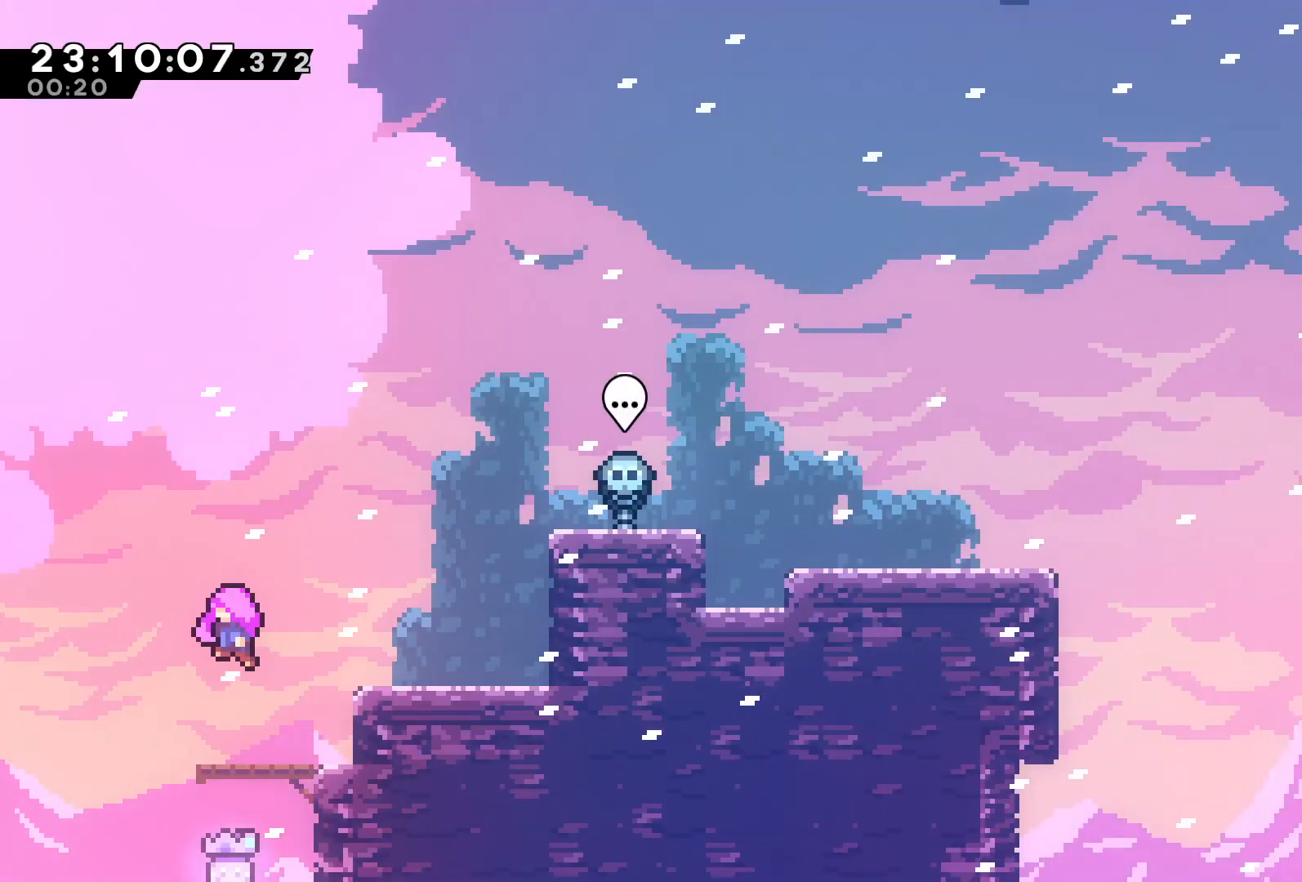
{"buttons": [], "left_stick": "center", "events": [[200, "left_stick", "up-right"], [467, "left_stick", "center"]]}
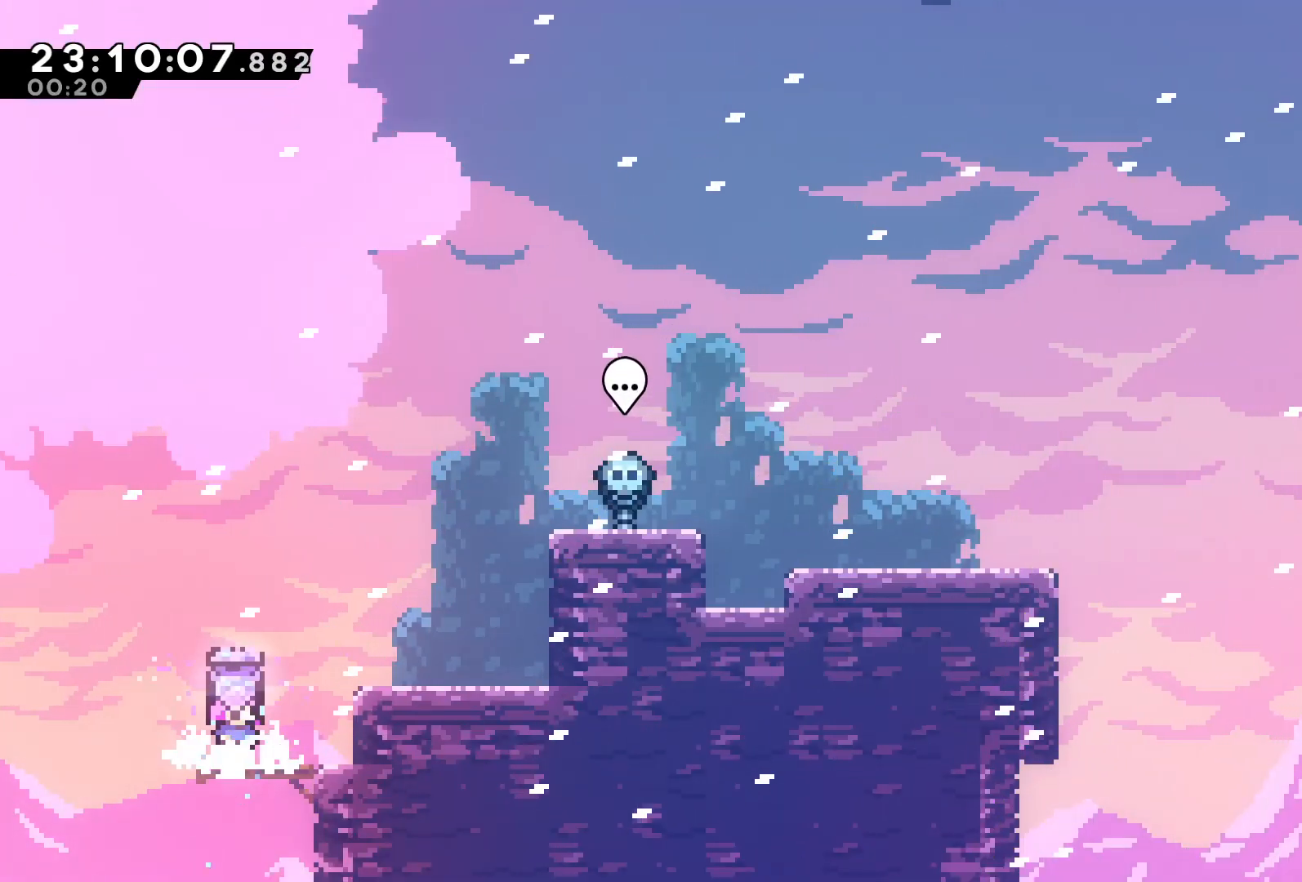
{"buttons": [], "left_stick": "right", "events": [[100, "left_stick", "up-right"], [200, "A", "down"], [333, "A", "up"], [333, "B", "down"], [467, "B", "up"], [500, "left_stick", "right"]]}
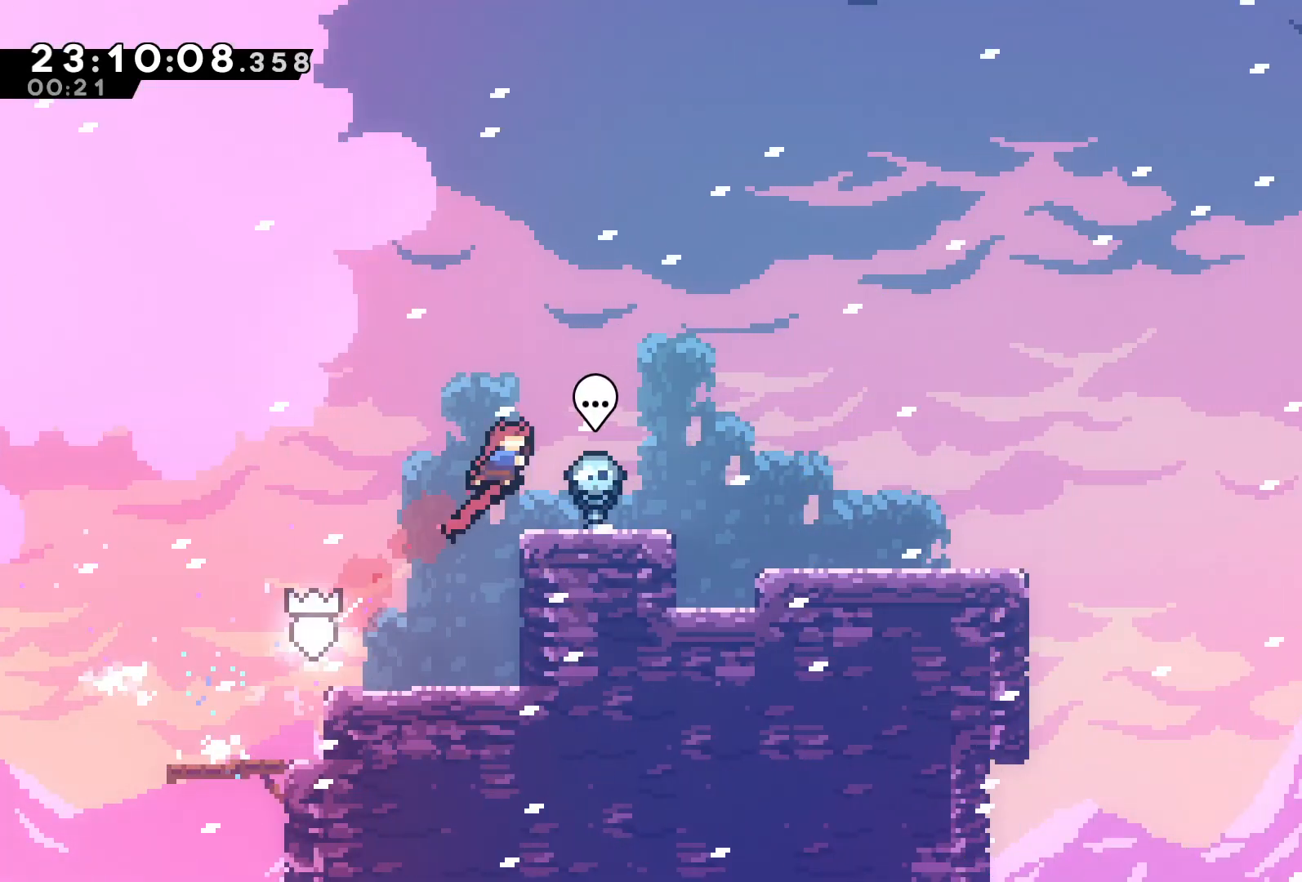
{"buttons": ["A"], "left_stick": "right", "events": [[200, "A", "down"], [267, "A", "up"], [500, "A", "down"]]}
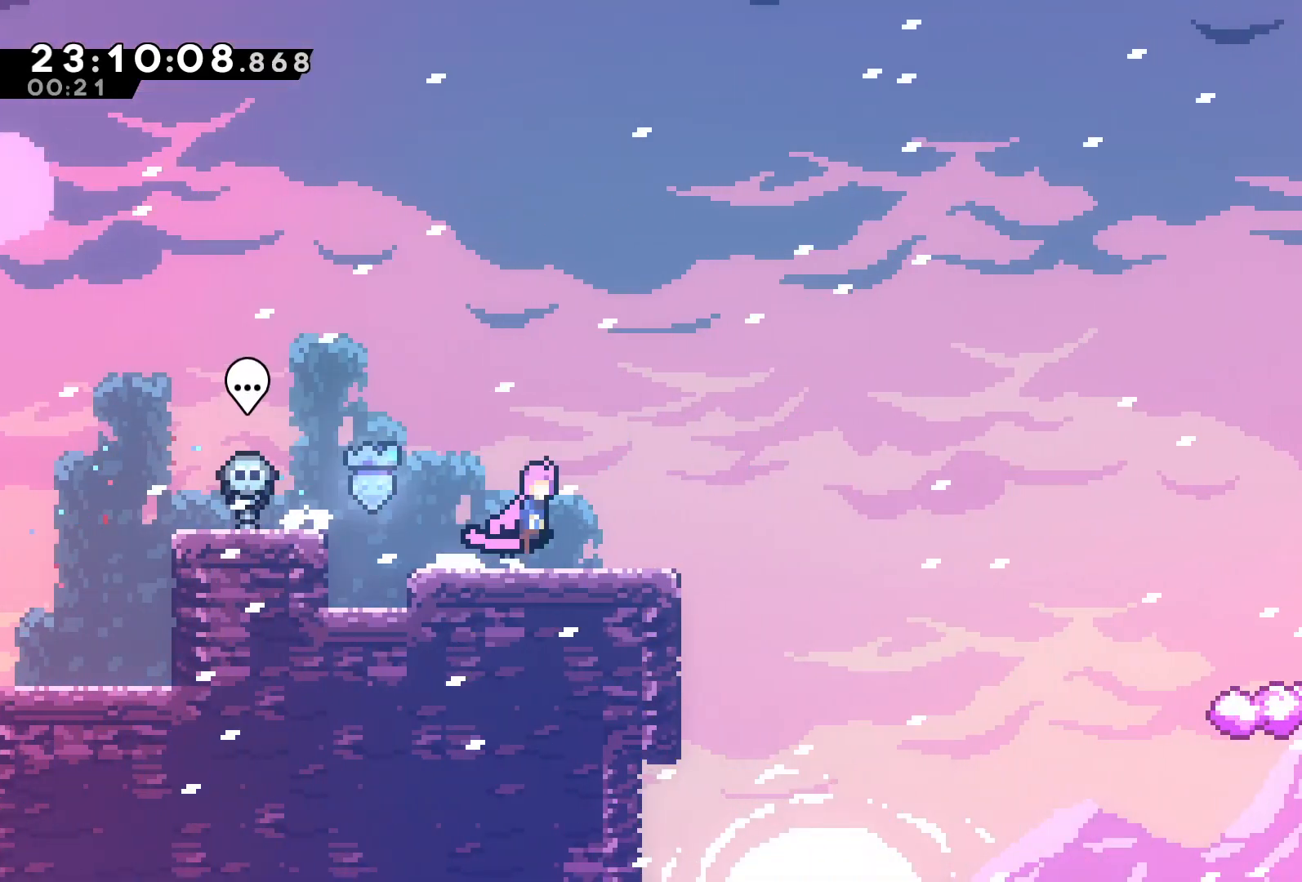
{"buttons": [], "left_stick": "right", "events": [[67, "A", "up"], [200, "A", "down"], [367, "A", "up"], [400, "B", "down"], [467, "B", "up"]]}
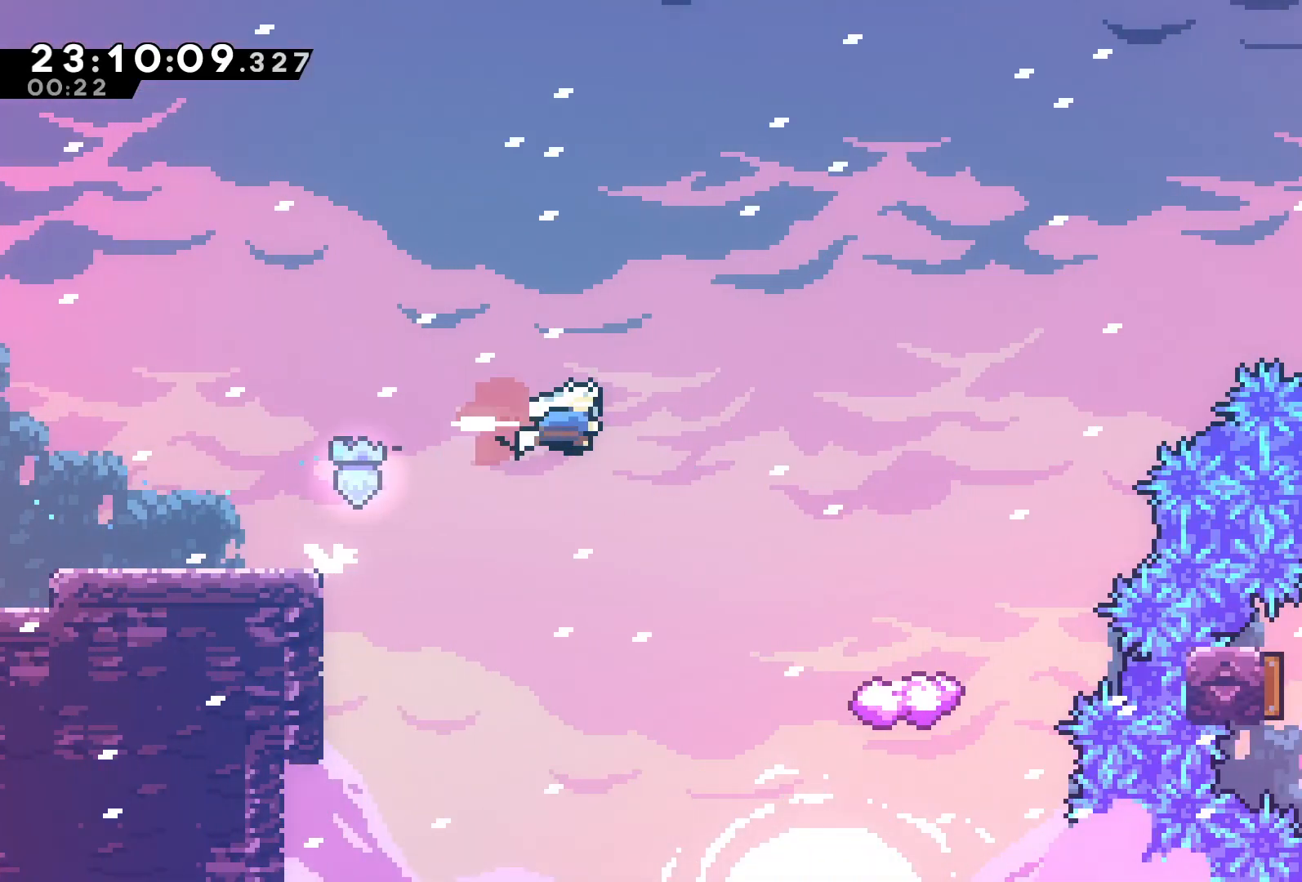
{"buttons": ["A"], "left_stick": "right", "events": [[167, "left_stick", "center"], [367, "left_stick", "right"], [500, "A", "down"]]}
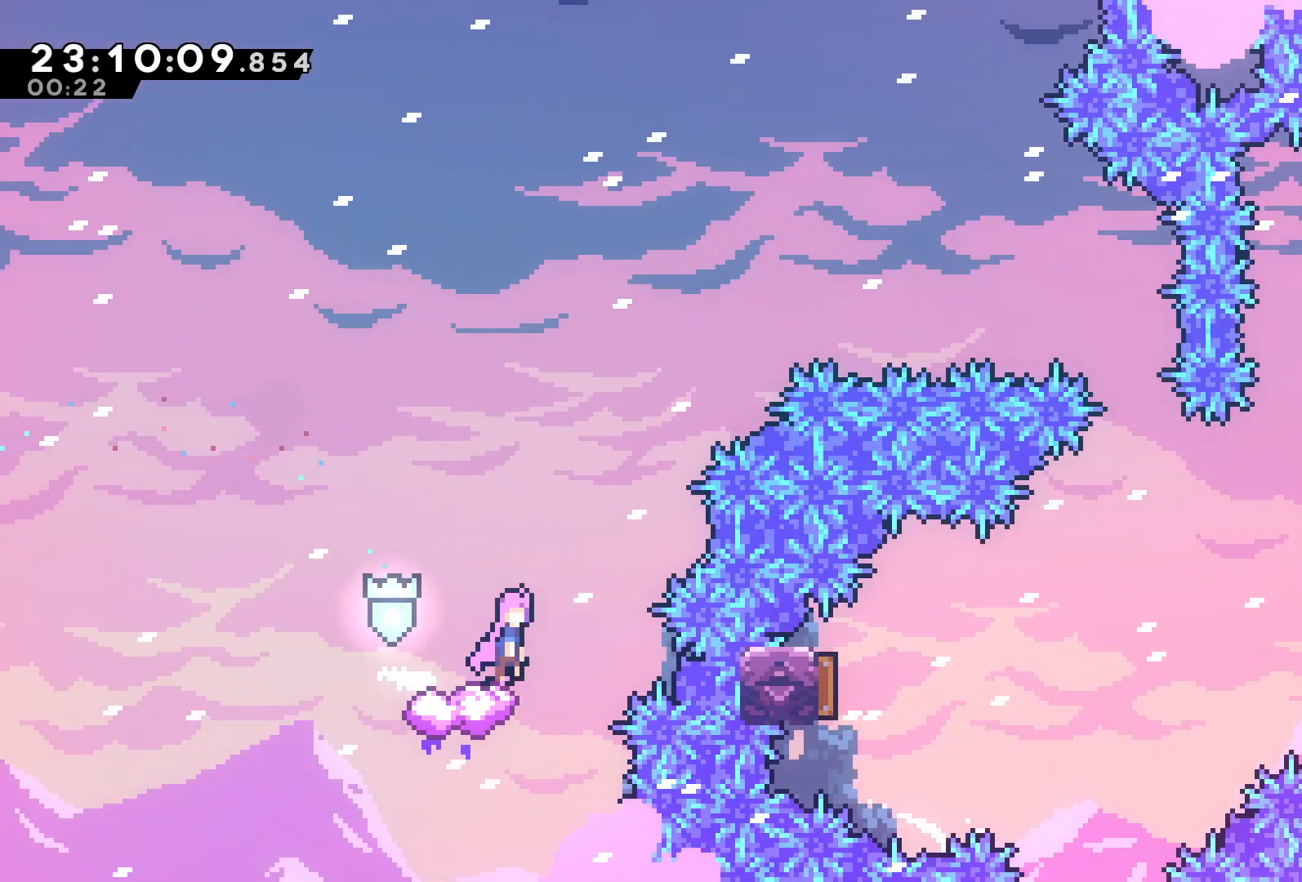
{"buttons": [], "left_stick": "right", "events": [[267, "A", "up"], [367, "B", "down"], [500, "B", "up"]]}
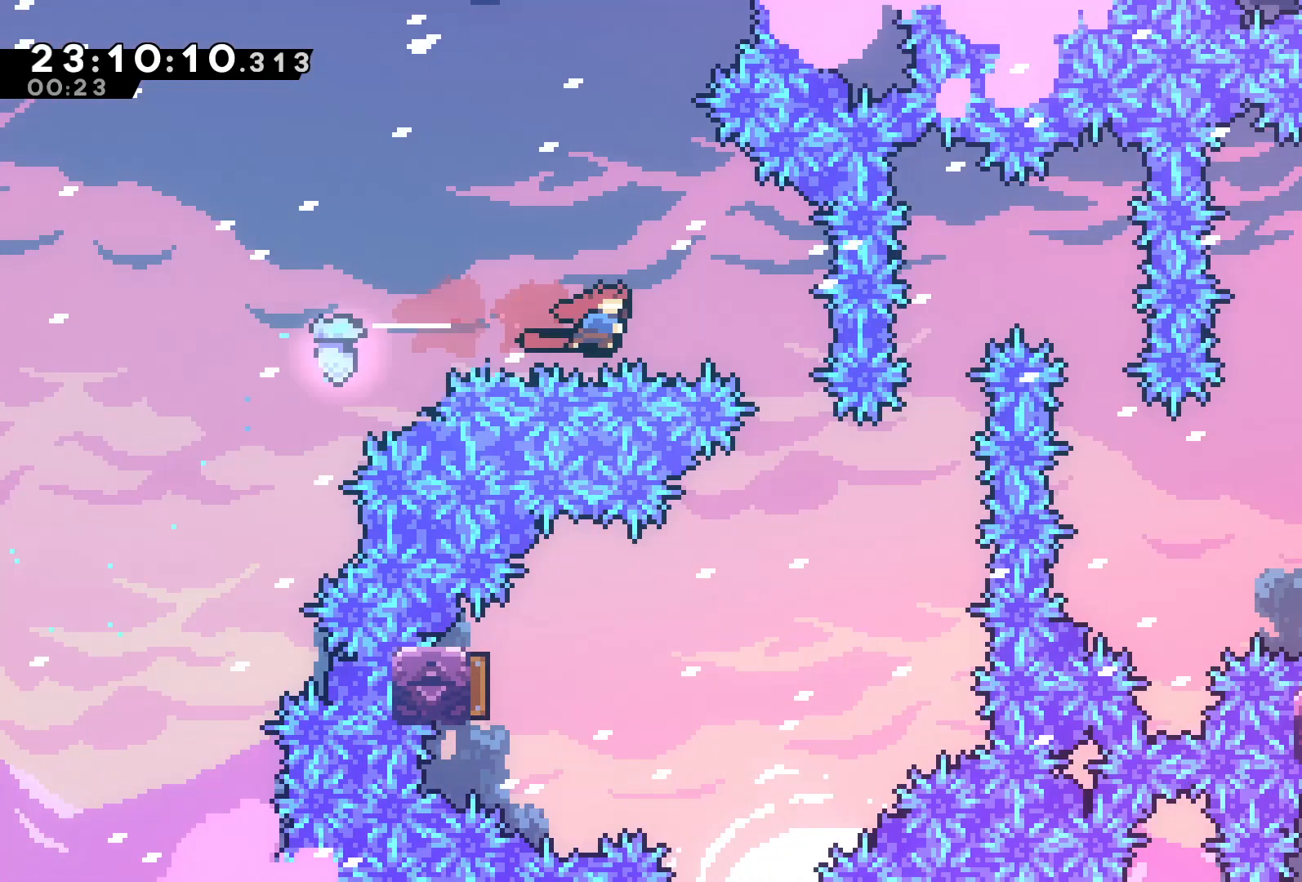
{"buttons": ["B"], "left_stick": "left", "events": [[167, "left_stick", "center"], [267, "left_stick", "left"], [400, "B", "down"]]}
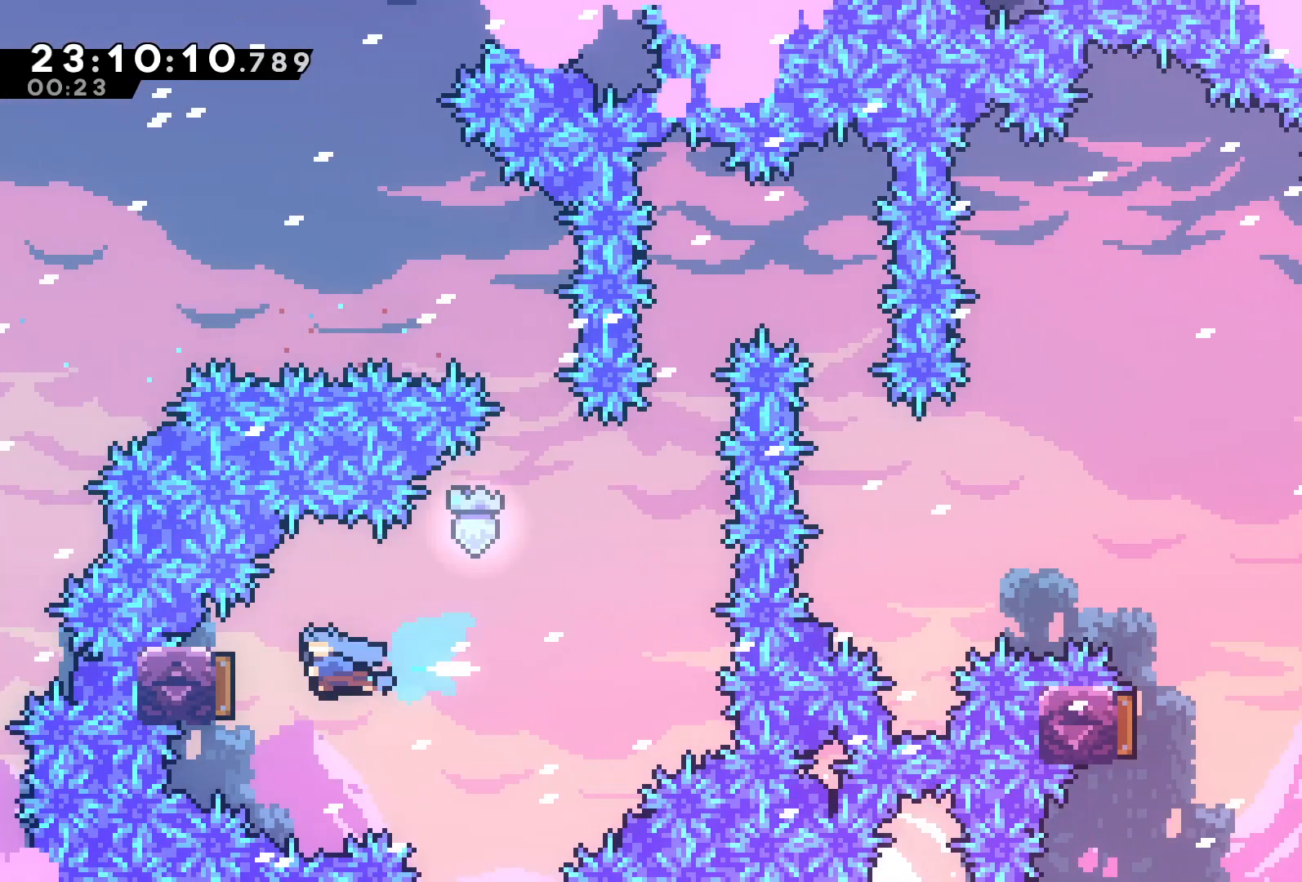
{"buttons": ["B"], "left_stick": "up-right", "events": [[33, "B", "up"], [67, "left_stick", "up-right"], [400, "B", "down"]]}
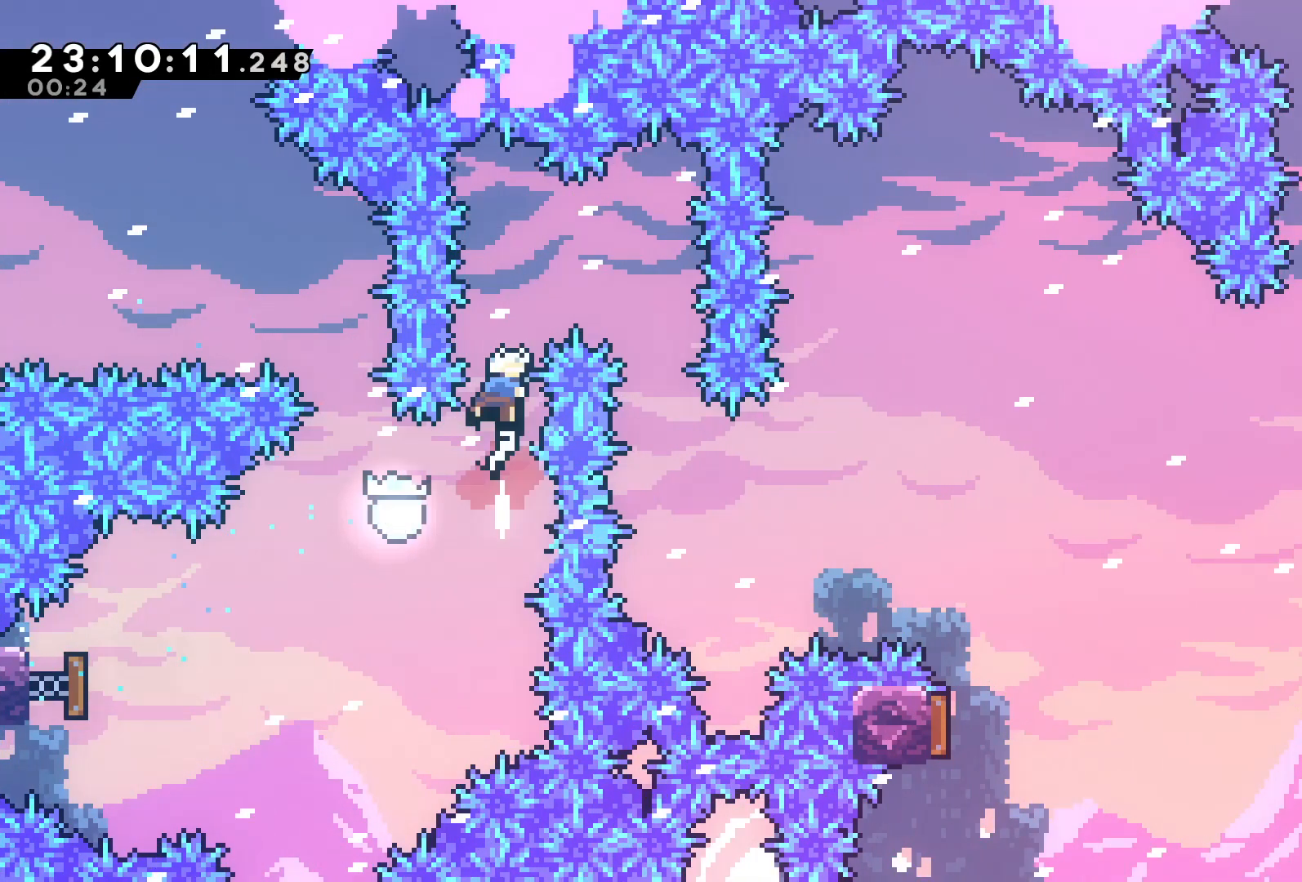
{"buttons": [], "left_stick": "up-right", "events": [[67, "left_stick", "right"], [100, "B", "up"], [333, "left_stick", "center"], [400, "left_stick", "up-right"]]}
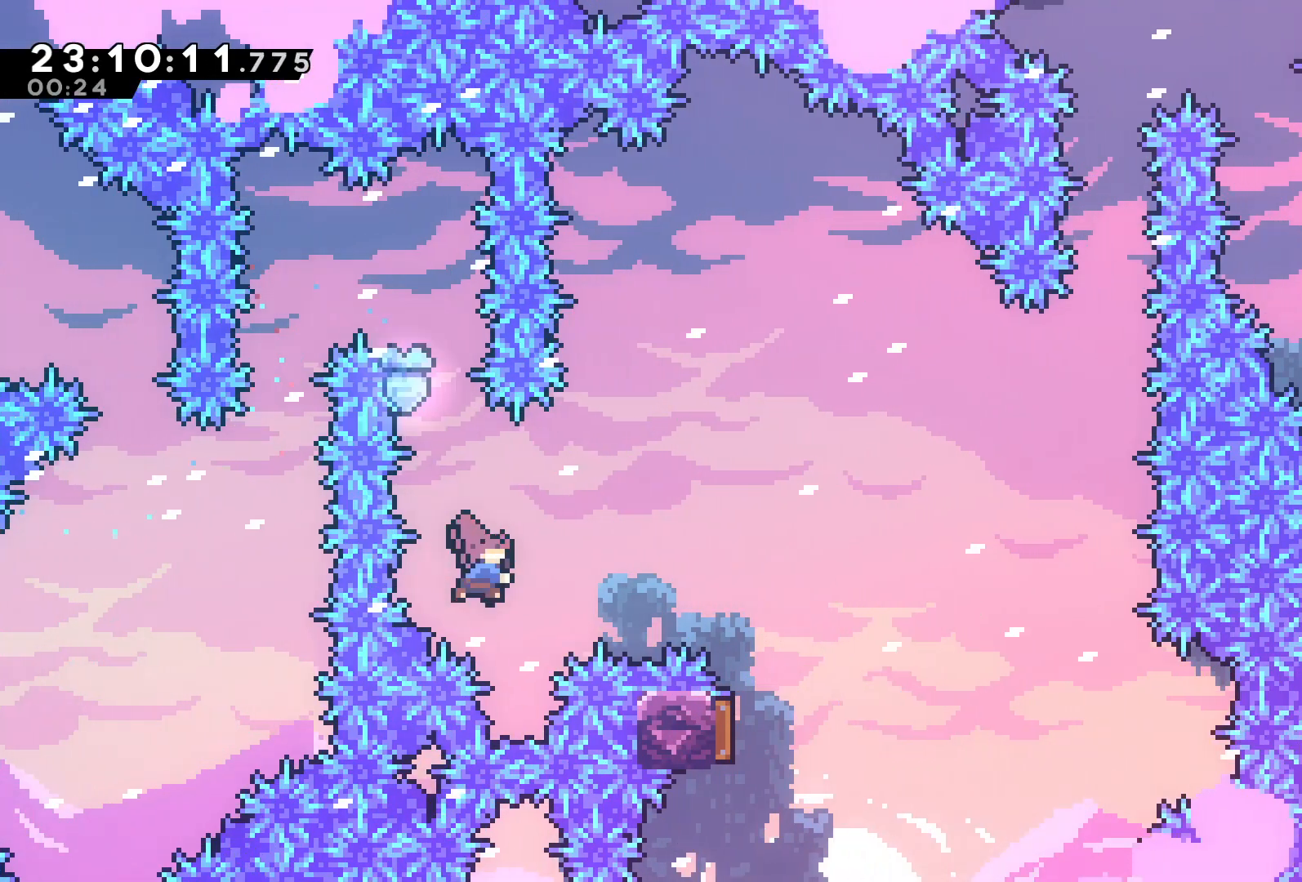
{"buttons": [], "left_stick": "center", "events": [[33, "B", "down"], [233, "B", "up"], [333, "left_stick", "center"]]}
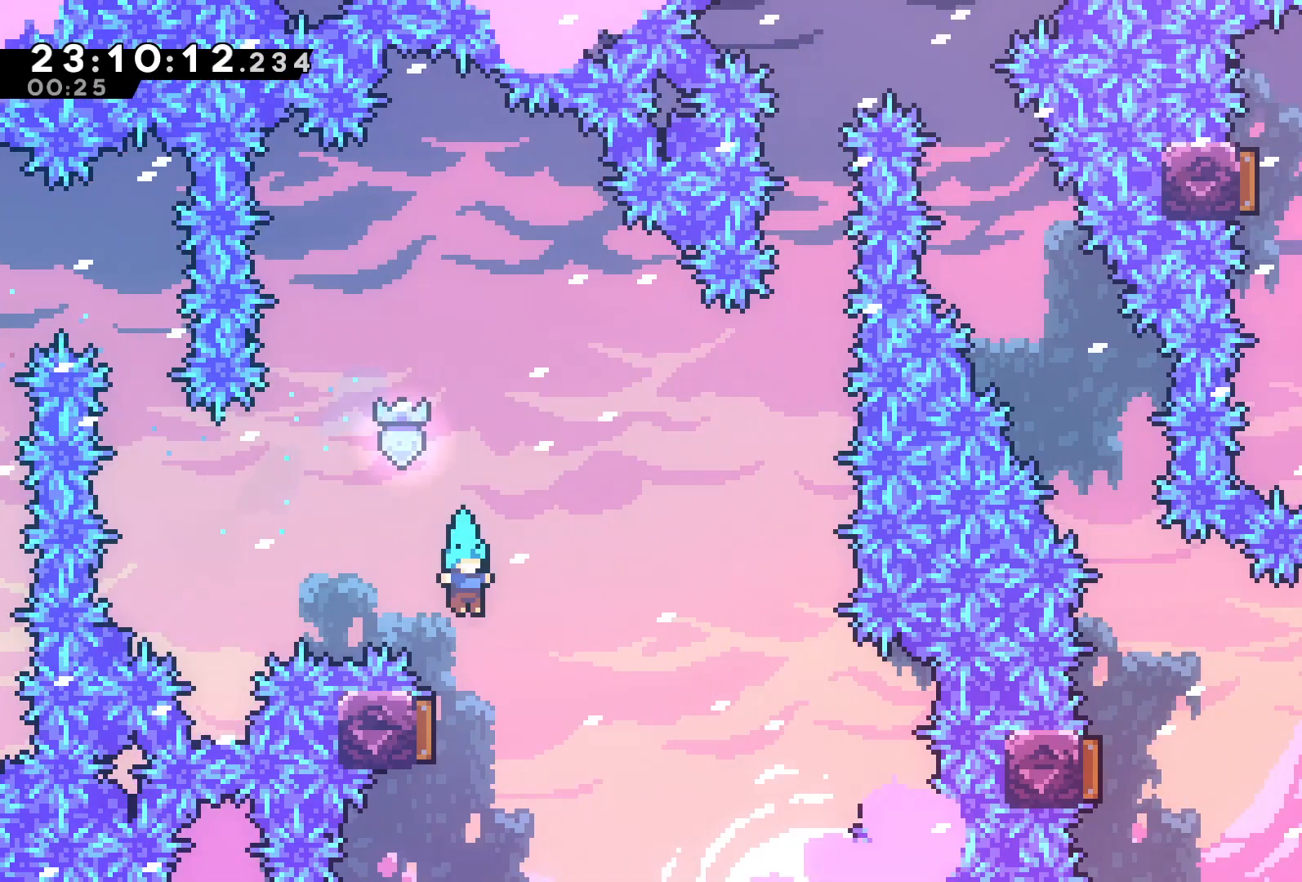
{"buttons": ["B"], "left_stick": "up", "events": [[67, "left_stick", "left"], [233, "left_stick", "up"], [367, "B", "down"]]}
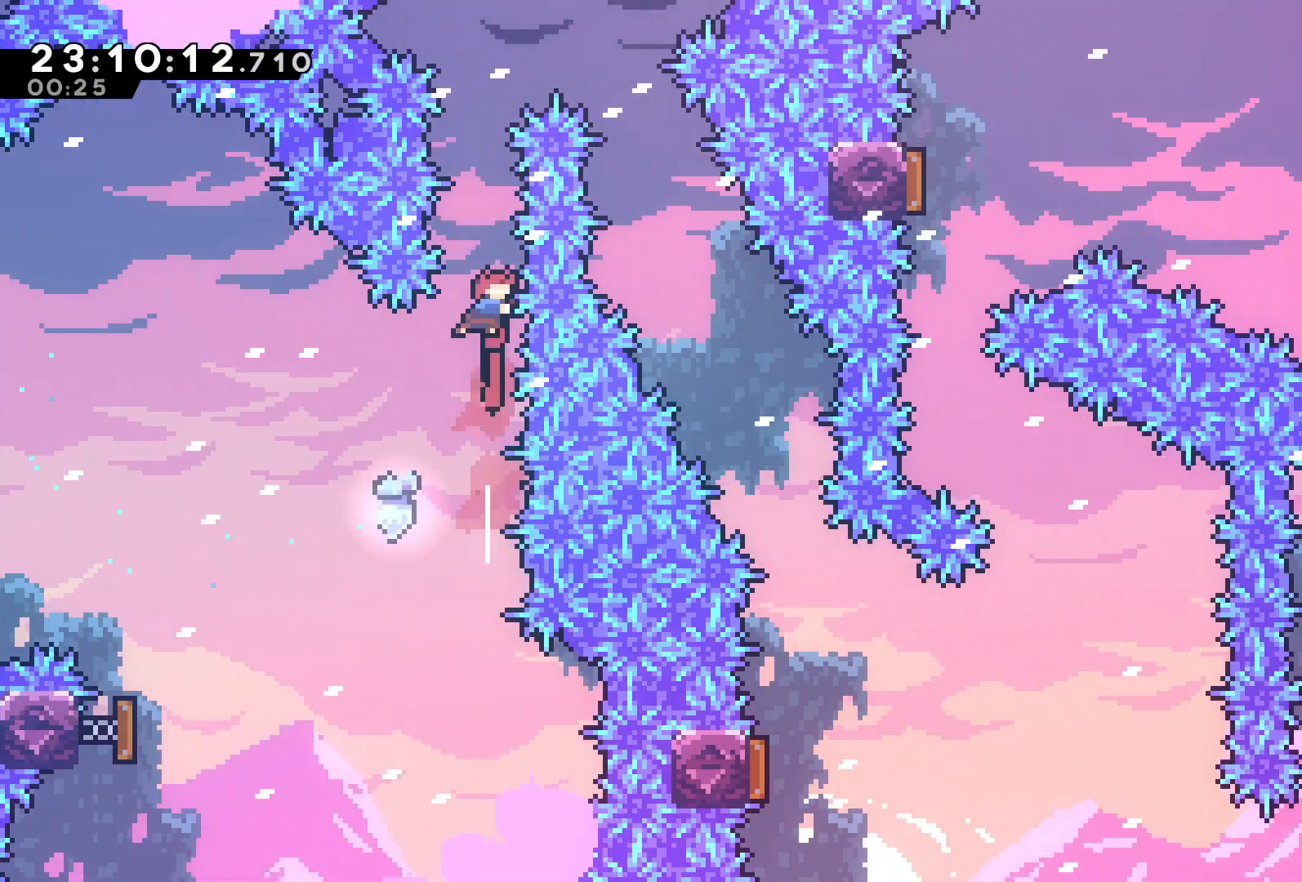
{"buttons": [], "left_stick": "right", "events": [[33, "B", "up"], [167, "B", "down"], [367, "B", "up"], [367, "left_stick", "right"]]}